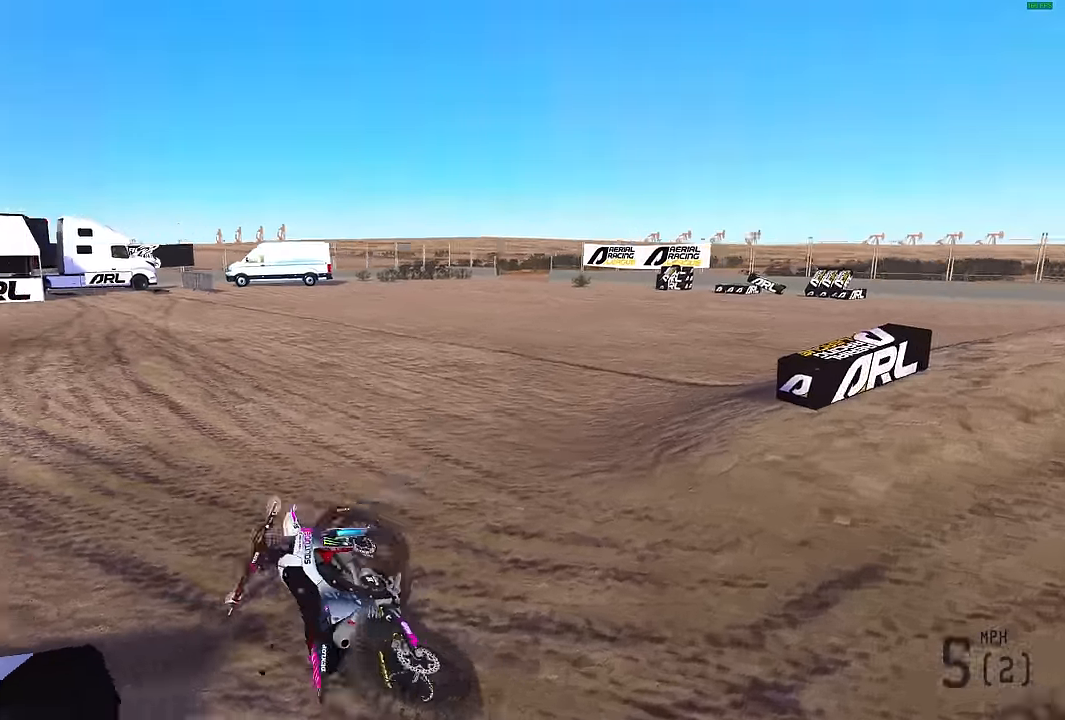
Gameplay with a controller (PlayStation layout); each line is a JSON object with the inputs held at the frame after it. "events" lists button and stick changes between this image and that frame as [ms after this image, input, new state], when the widget could be followed in between.
{"buttons": [], "left_stick": "right", "right_stick": "center"}
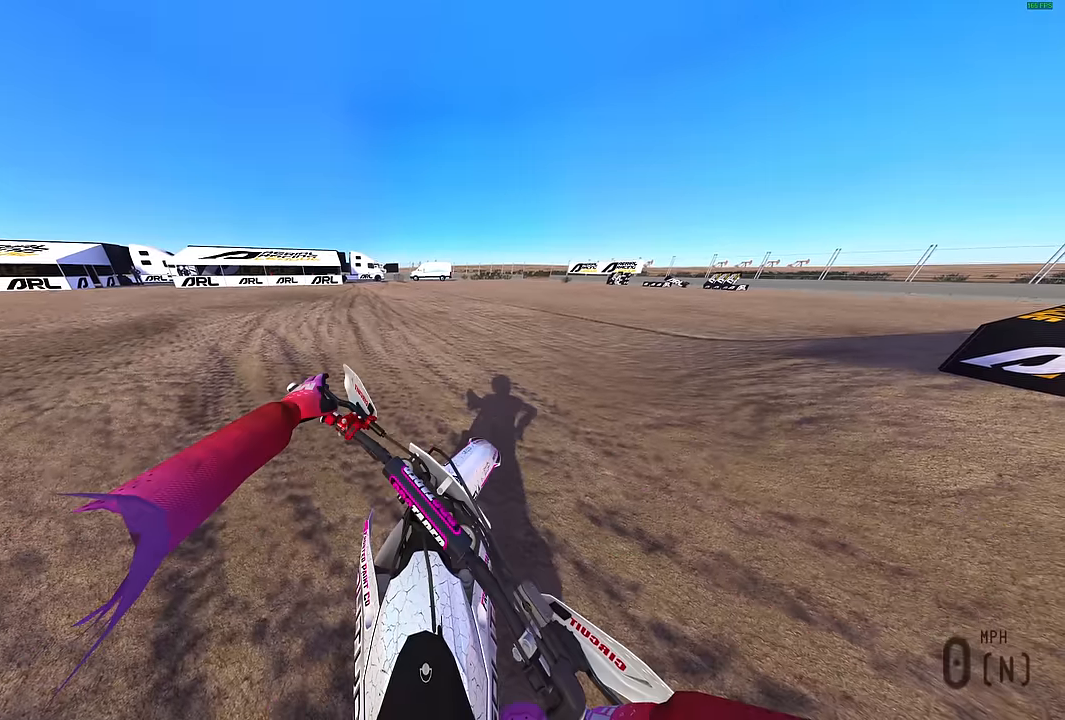
{"buttons": [], "left_stick": "right", "right_stick": "up-left", "events": [[16, "R3", "down"], [33, "R2", "down"], [66, "right_stick", "up-left"], [116, "R3", "up"], [150, "R2", "up"], [200, "R2", "down"], [300, "R2", "up"], [383, "R2", "down"], [450, "R2", "up"]]}
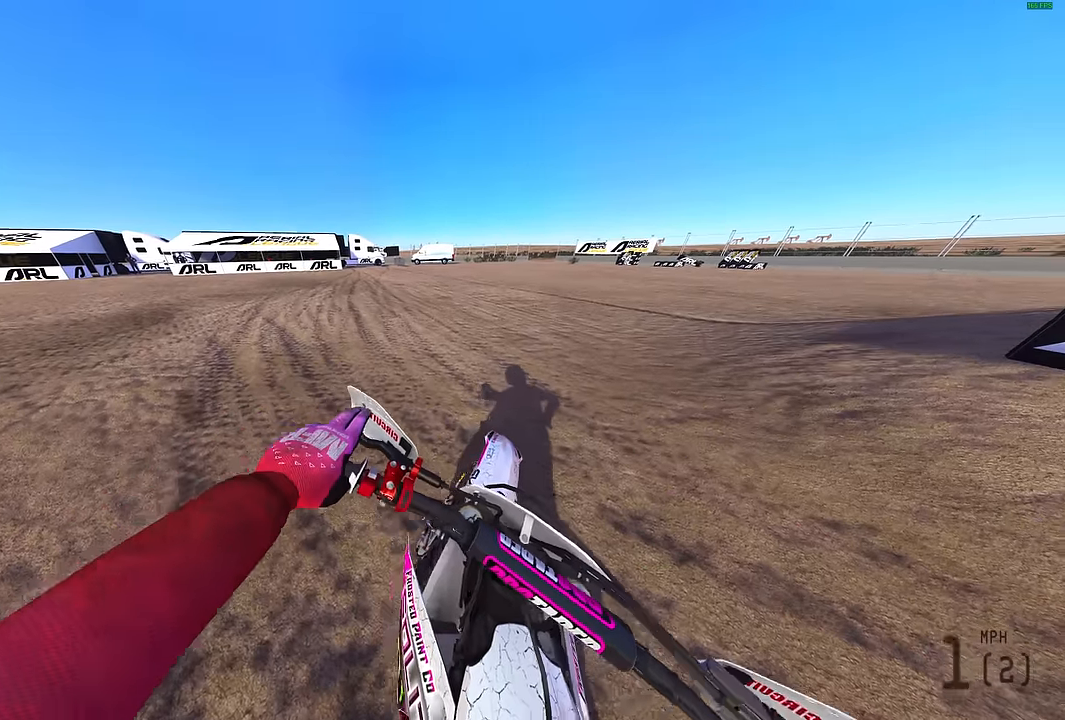
{"buttons": ["R2"], "left_stick": "right", "right_stick": "left", "events": [[50, "R2", "down"], [133, "R2", "up"], [150, "right_stick", "left"], [233, "R2", "down"], [316, "R2", "up"], [450, "R2", "down"]]}
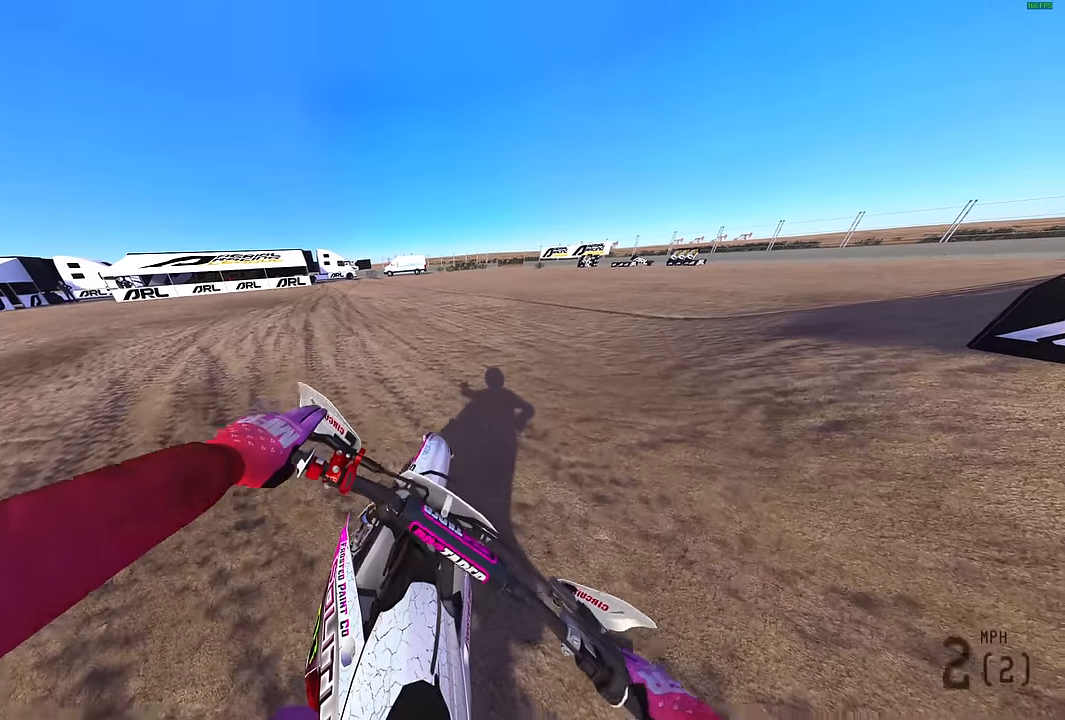
{"buttons": ["R2"], "left_stick": "right", "right_stick": "left", "events": [[33, "R2", "up"], [133, "R2", "down"], [250, "R2", "up"], [300, "R2", "down"]]}
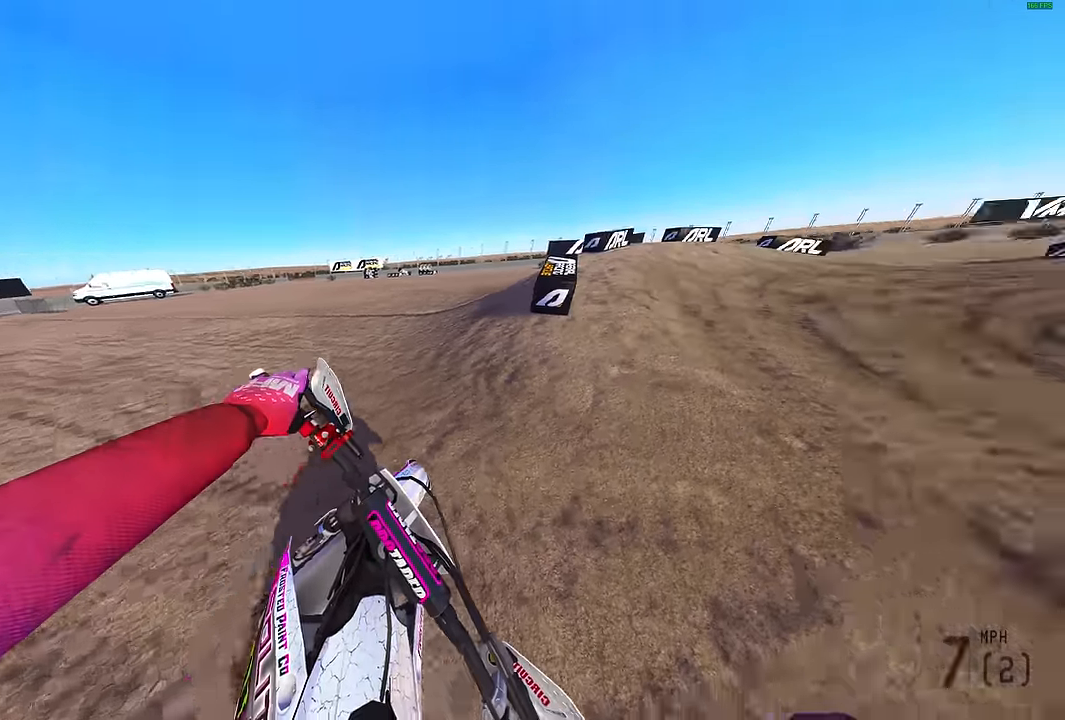
{"buttons": ["R2"], "left_stick": "up-right", "right_stick": "up", "events": [[16, "left_stick", "up-right"], [116, "right_stick", "up-left"], [216, "right_stick", "up"]]}
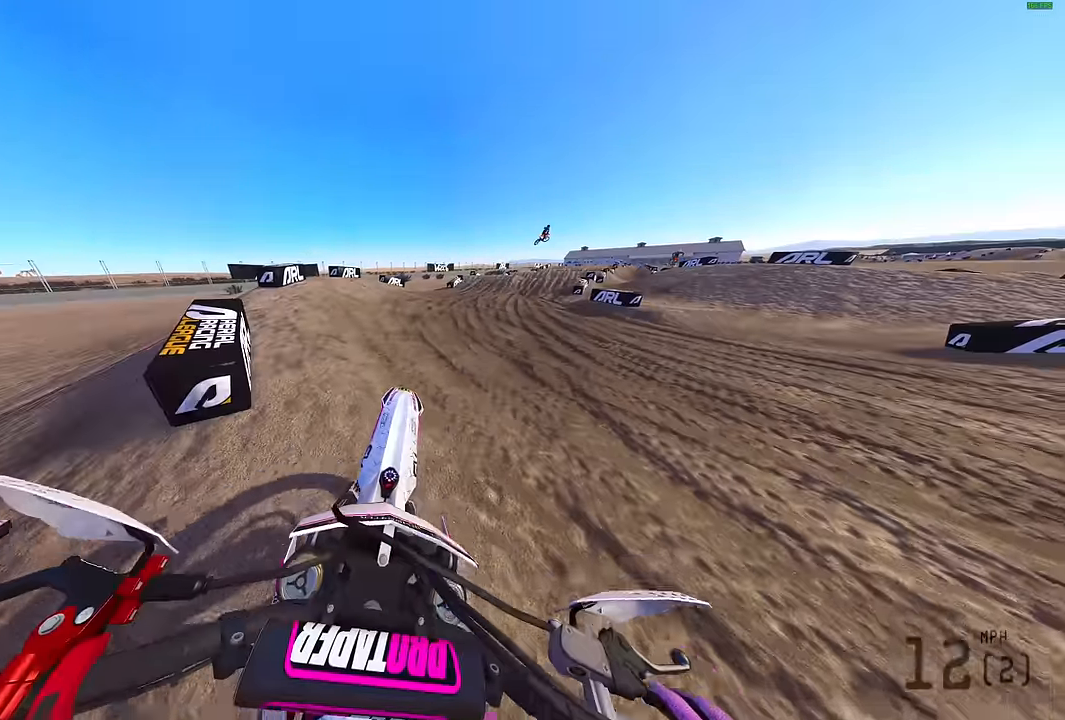
{"buttons": ["R2"], "left_stick": "center", "right_stick": "up-right", "events": [[233, "right_stick", "up-right"], [300, "R2", "up"], [400, "R2", "down"], [500, "left_stick", "center"]]}
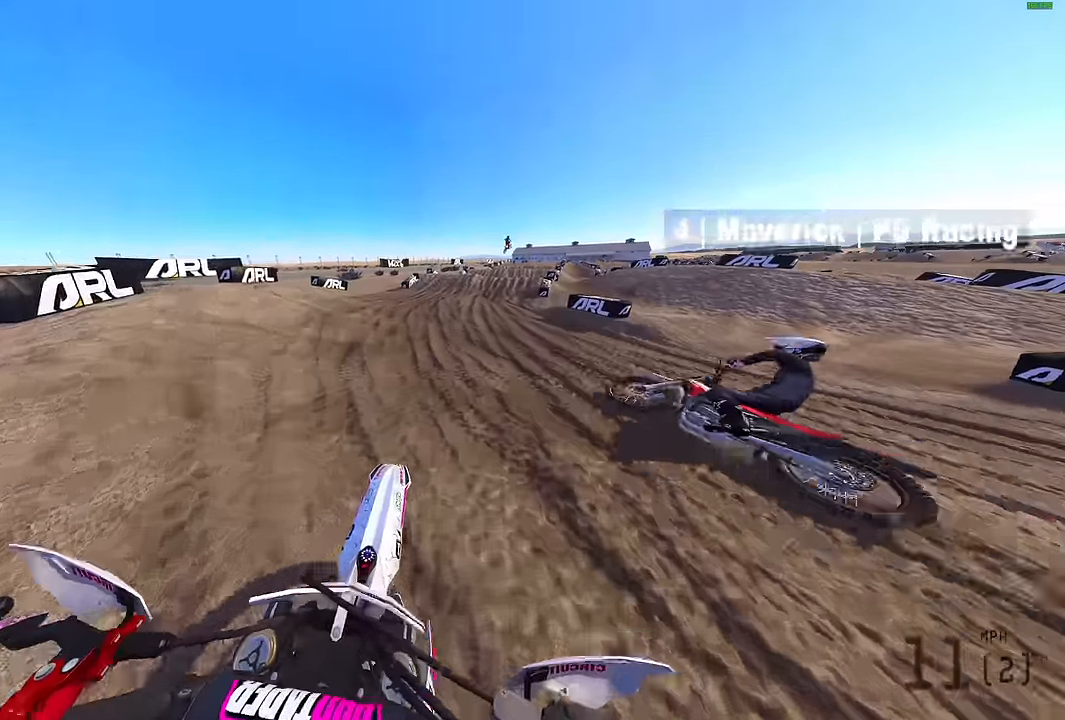
{"buttons": ["R2"], "left_stick": "up-right", "right_stick": "up", "events": [[83, "left_stick", "up-right"], [133, "right_stick", "up"]]}
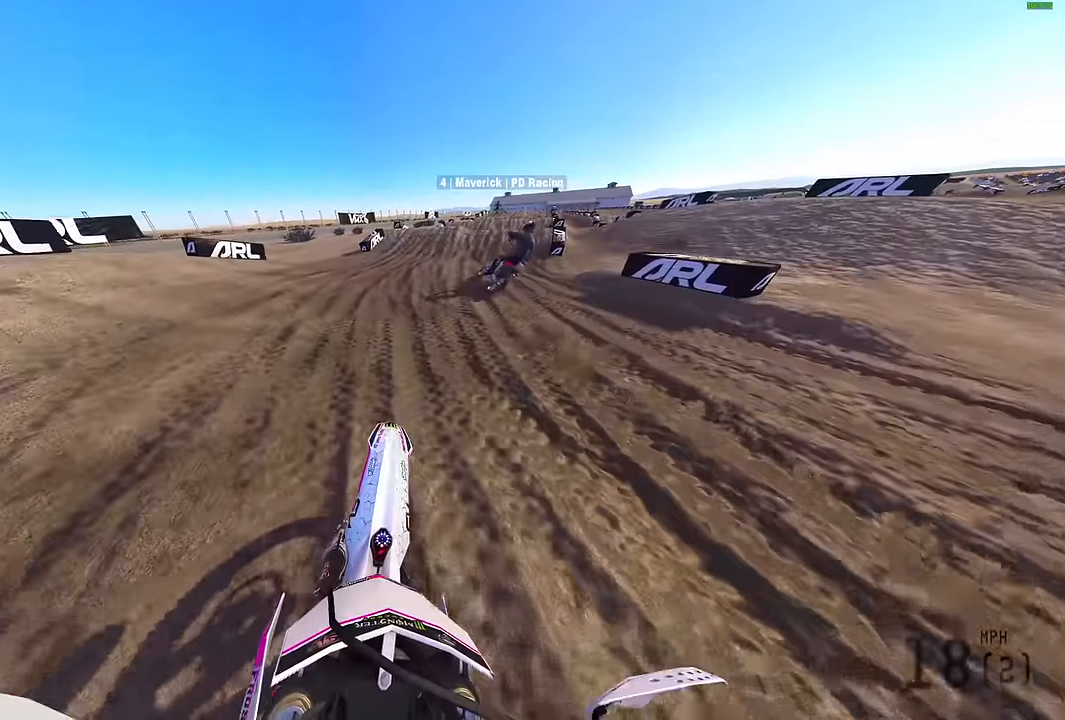
{"buttons": ["R2"], "left_stick": "up-right", "right_stick": "up", "events": []}
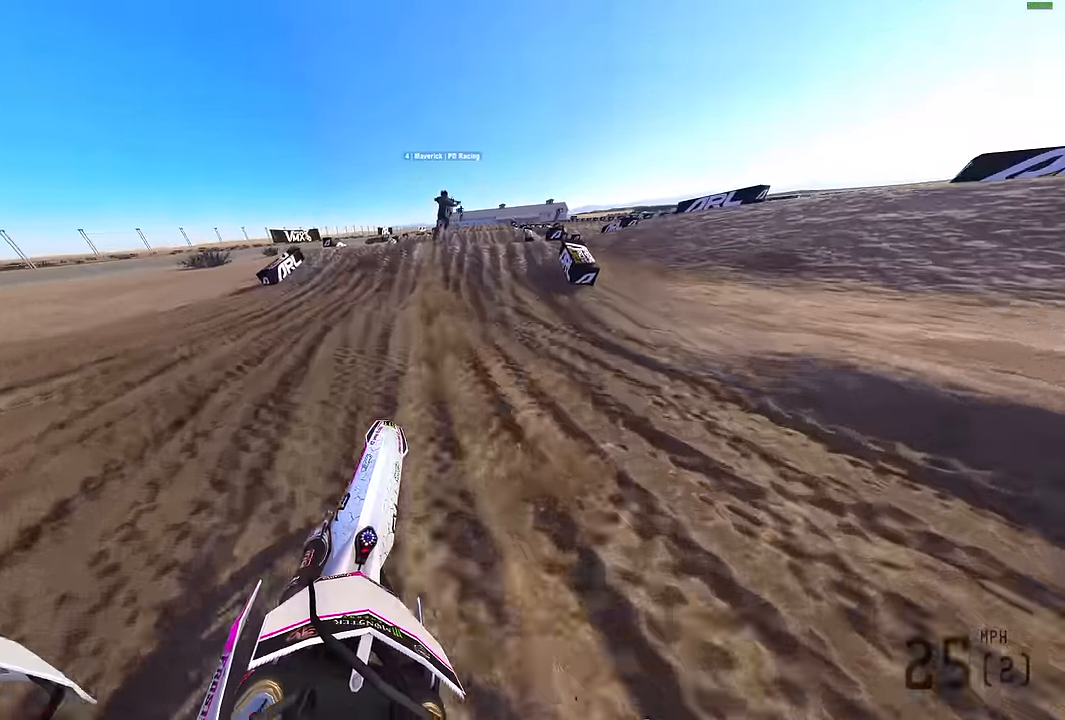
{"buttons": ["R2"], "left_stick": "up-right", "right_stick": "up", "events": [[66, "left_stick", "up"], [450, "left_stick", "up-right"]]}
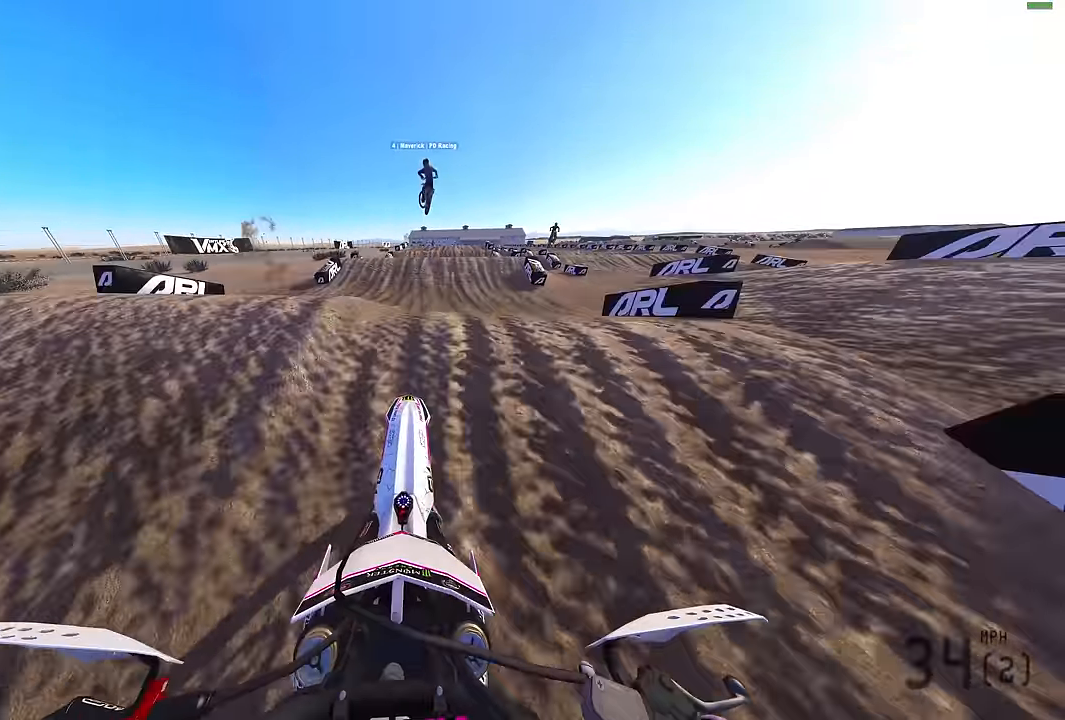
{"buttons": ["R2"], "left_stick": "center", "right_stick": "center", "events": [[133, "R2", "up"], [133, "right_stick", "center"], [183, "left_stick", "center"], [417, "R2", "down"]]}
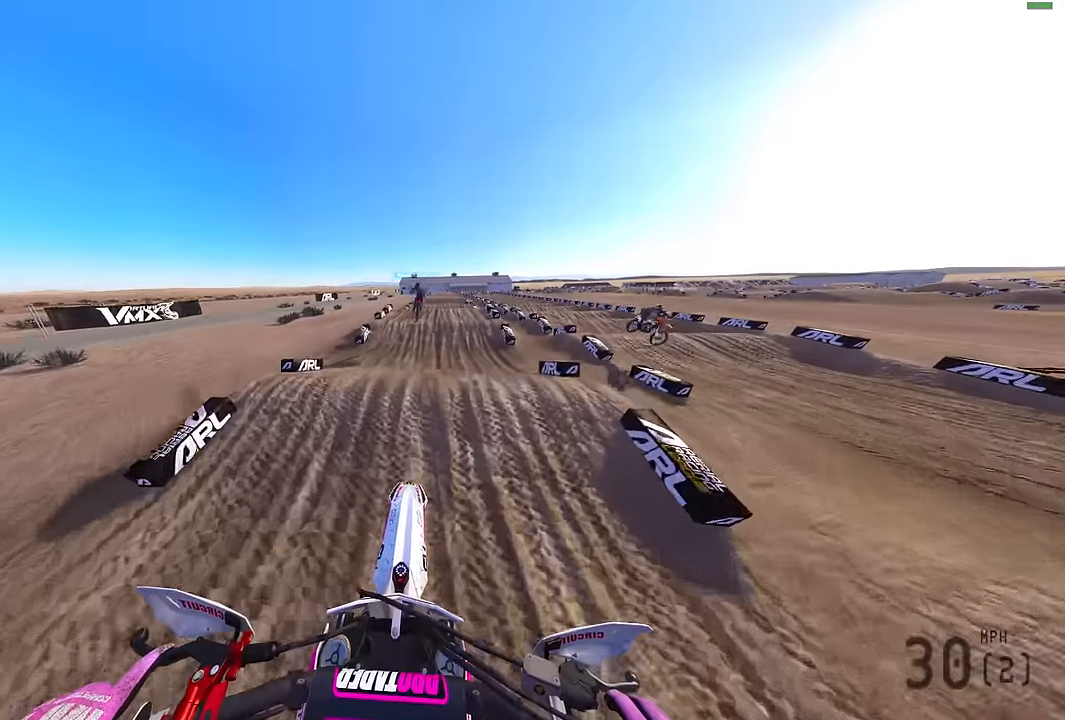
{"buttons": ["R2"], "left_stick": "center", "right_stick": "center", "events": []}
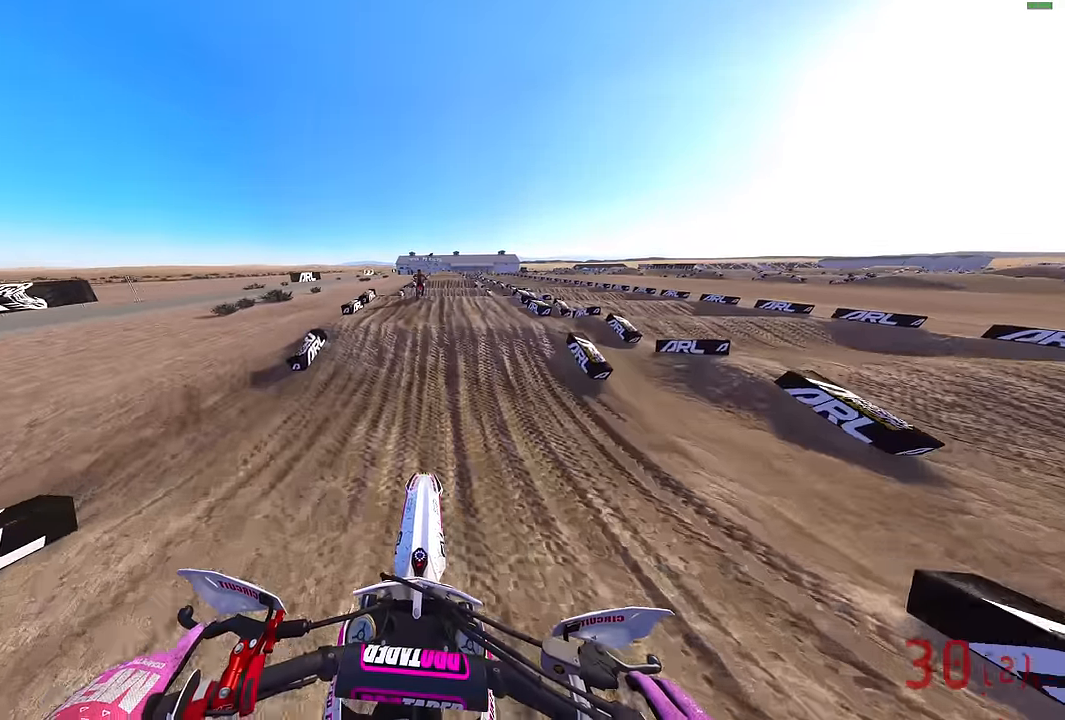
{"buttons": ["R2"], "left_stick": "center", "right_stick": "up", "events": [[67, "right_stick", "down"], [183, "right_stick", "center"], [283, "right_stick", "up"]]}
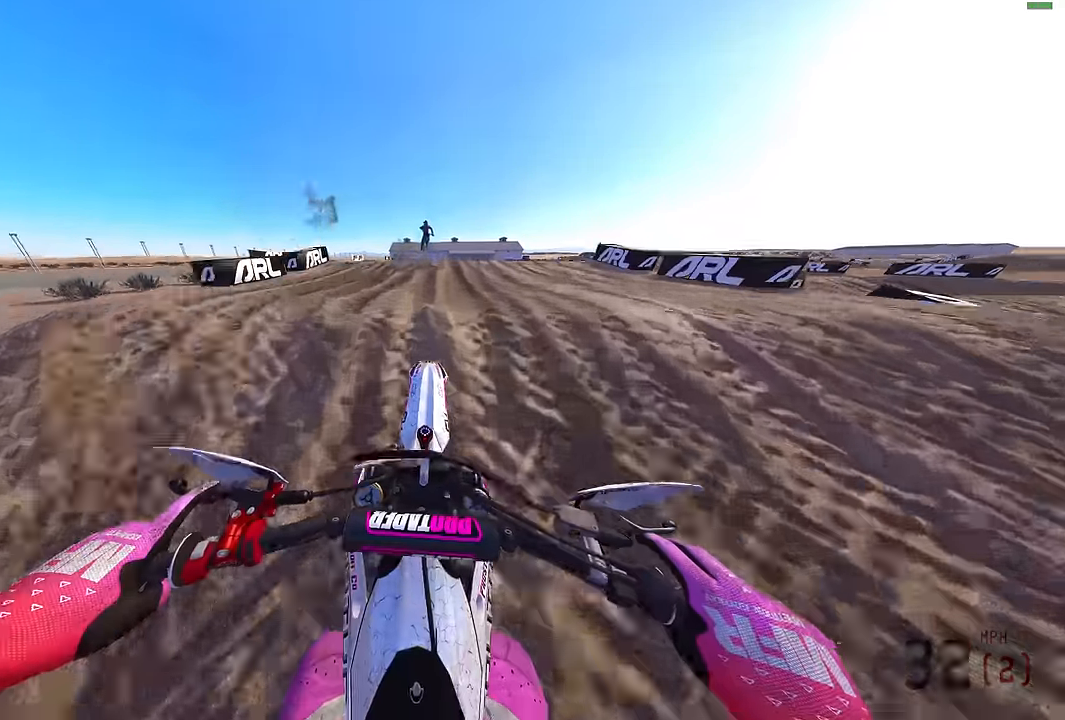
{"buttons": [], "left_stick": "center", "right_stick": "up", "events": [[117, "R2", "up"], [217, "L2", "down"], [400, "L2", "up"]]}
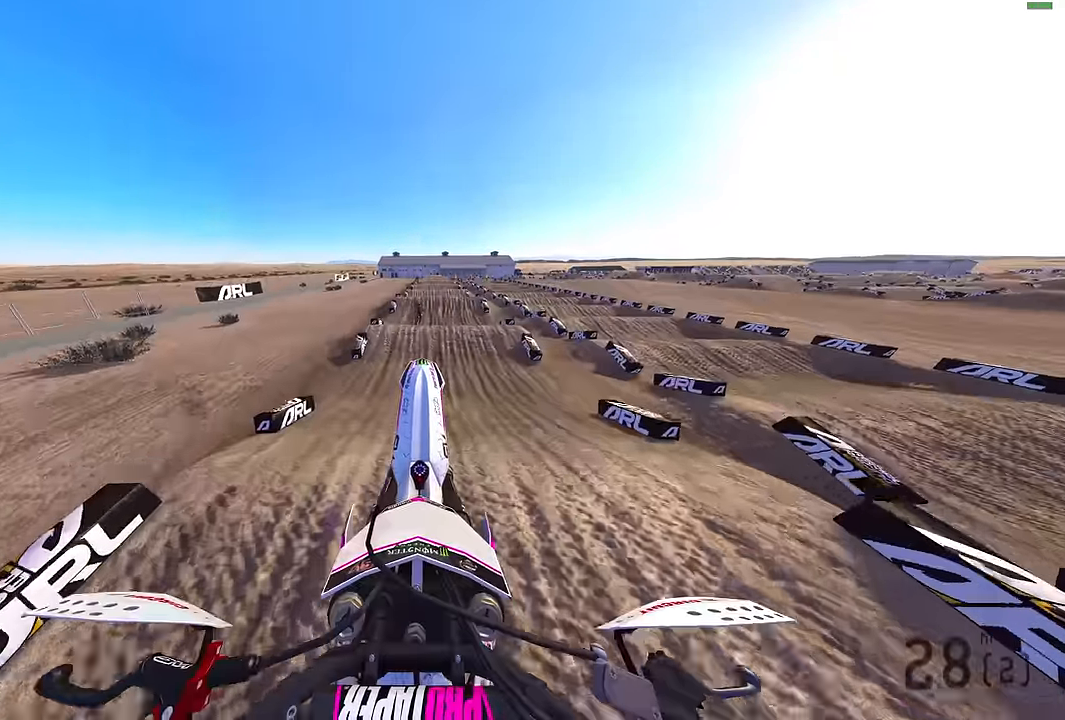
{"buttons": [], "left_stick": "center", "right_stick": "up", "events": []}
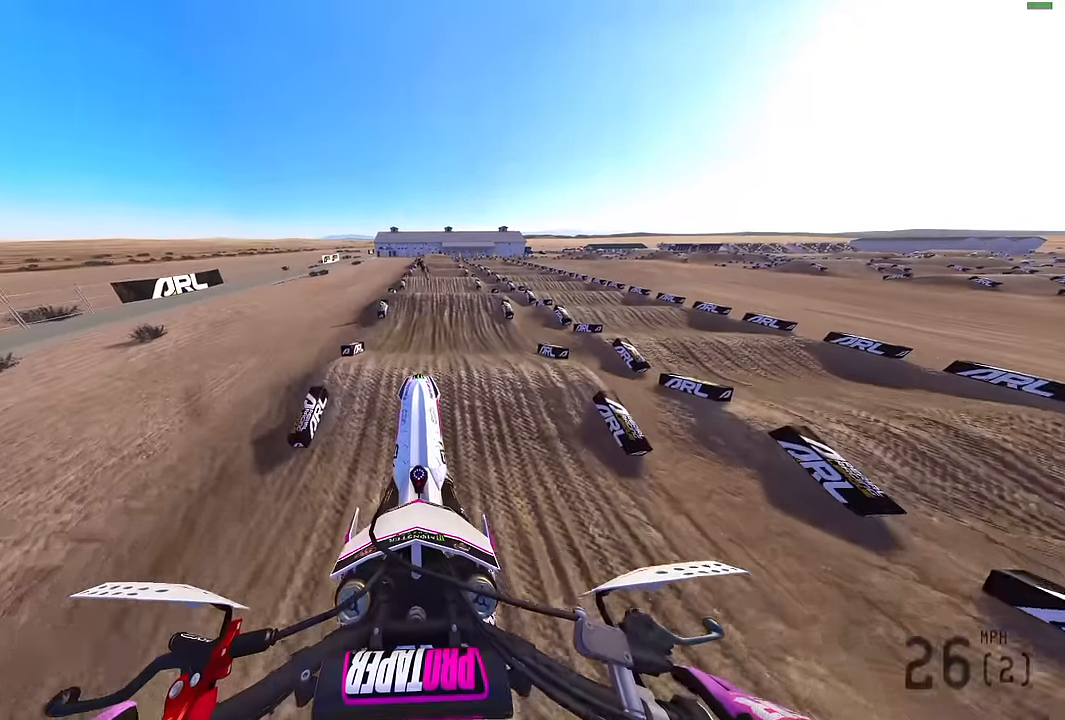
{"buttons": ["R2"], "left_stick": "center", "right_stick": "down", "events": [[117, "right_stick", "center"], [167, "R2", "down"], [200, "L1", "down"], [283, "right_stick", "down"], [317, "L1", "up"]]}
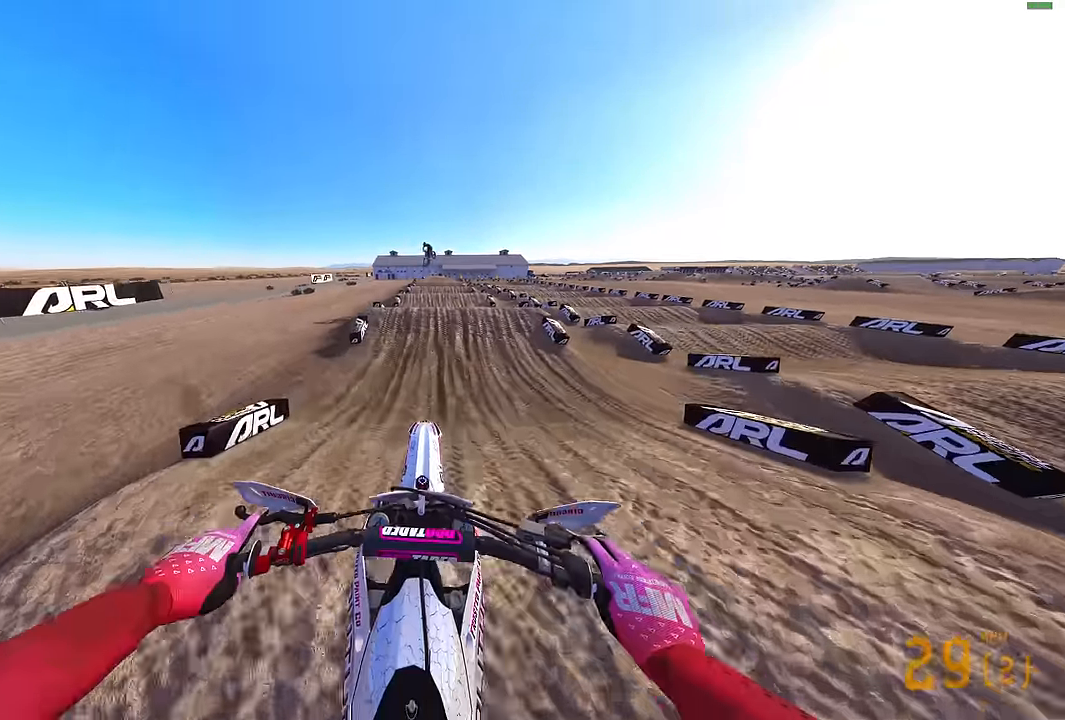
{"buttons": ["R2"], "left_stick": "center", "right_stick": "down", "events": []}
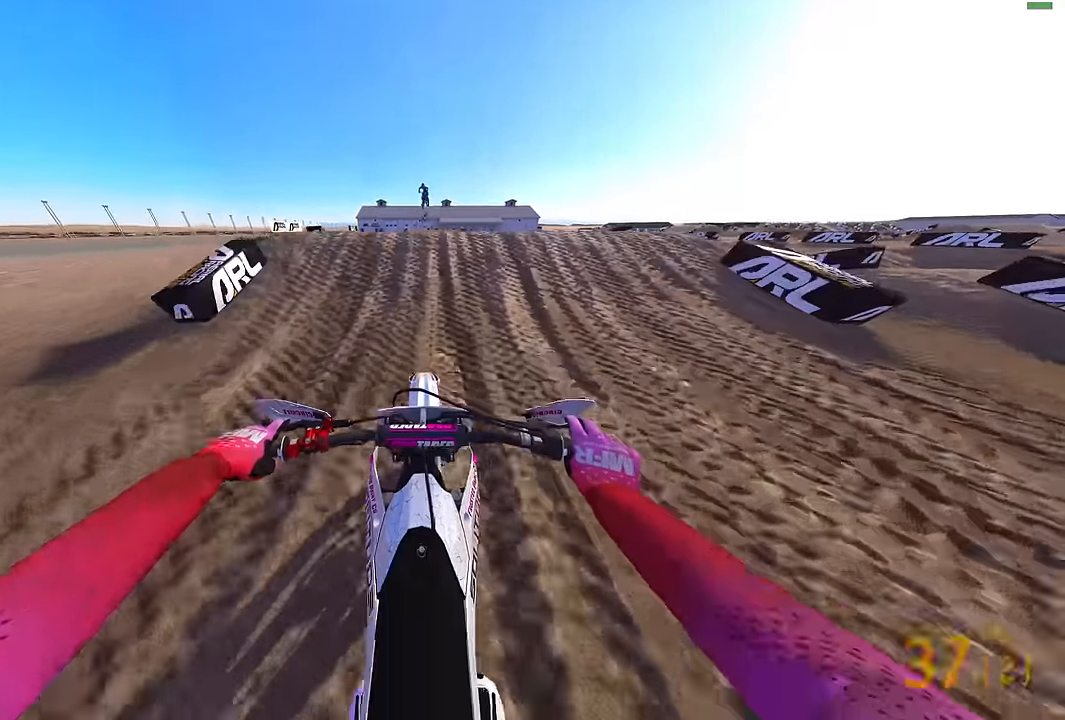
{"buttons": [], "left_stick": "center", "right_stick": "center", "events": [[67, "right_stick", "up"], [433, "R2", "up"], [433, "right_stick", "center"]]}
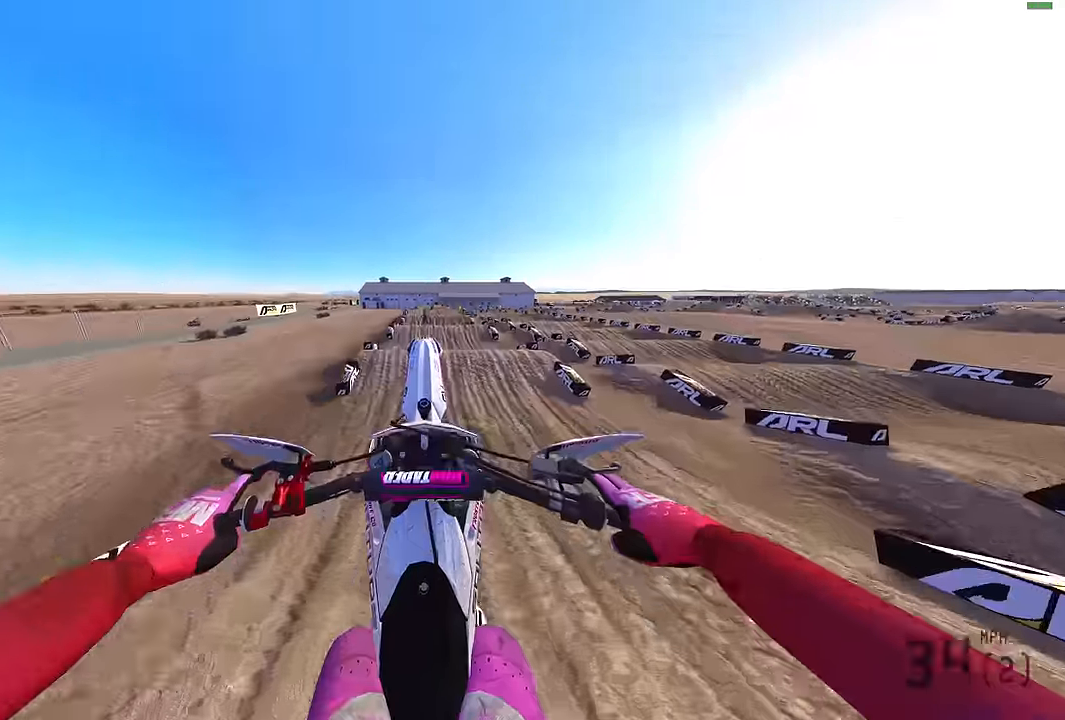
{"buttons": [], "left_stick": "center", "right_stick": "center", "events": [[83, "TRIANGLE", "down"], [417, "TRIANGLE", "up"]]}
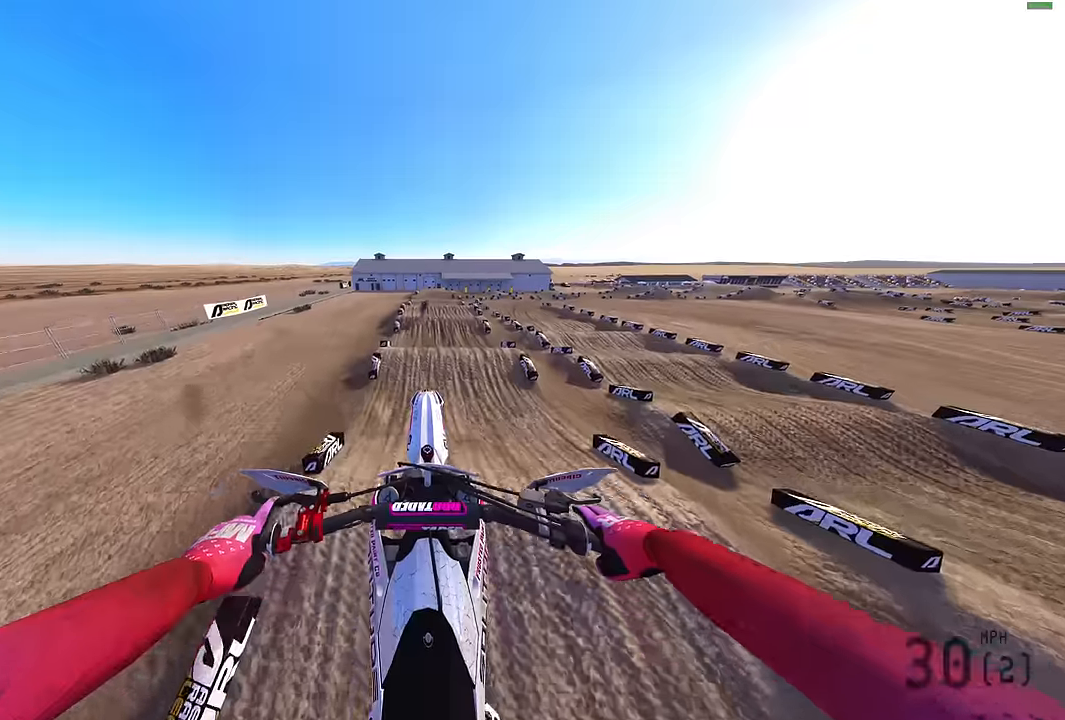
{"buttons": ["R2"], "left_stick": "right", "right_stick": "center", "events": [[184, "R2", "down"], [234, "left_stick", "right"]]}
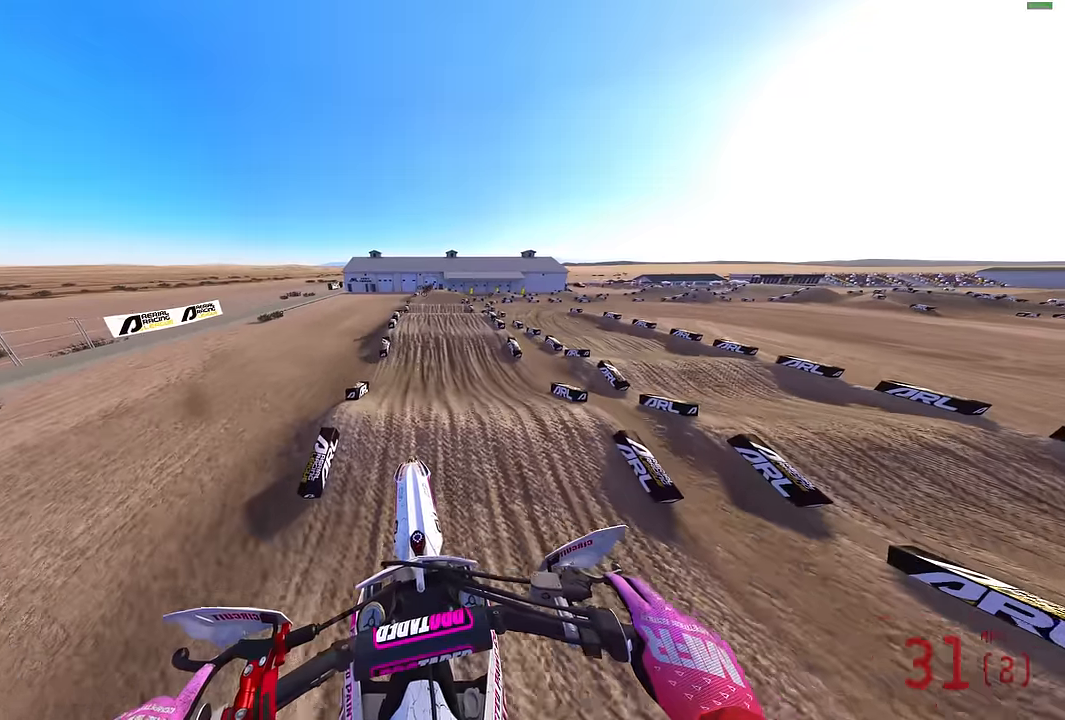
{"buttons": ["R2"], "left_stick": "center", "right_stick": "center", "events": [[17, "left_stick", "up-right"], [250, "left_stick", "center"], [417, "right_stick", "down"], [484, "right_stick", "center"]]}
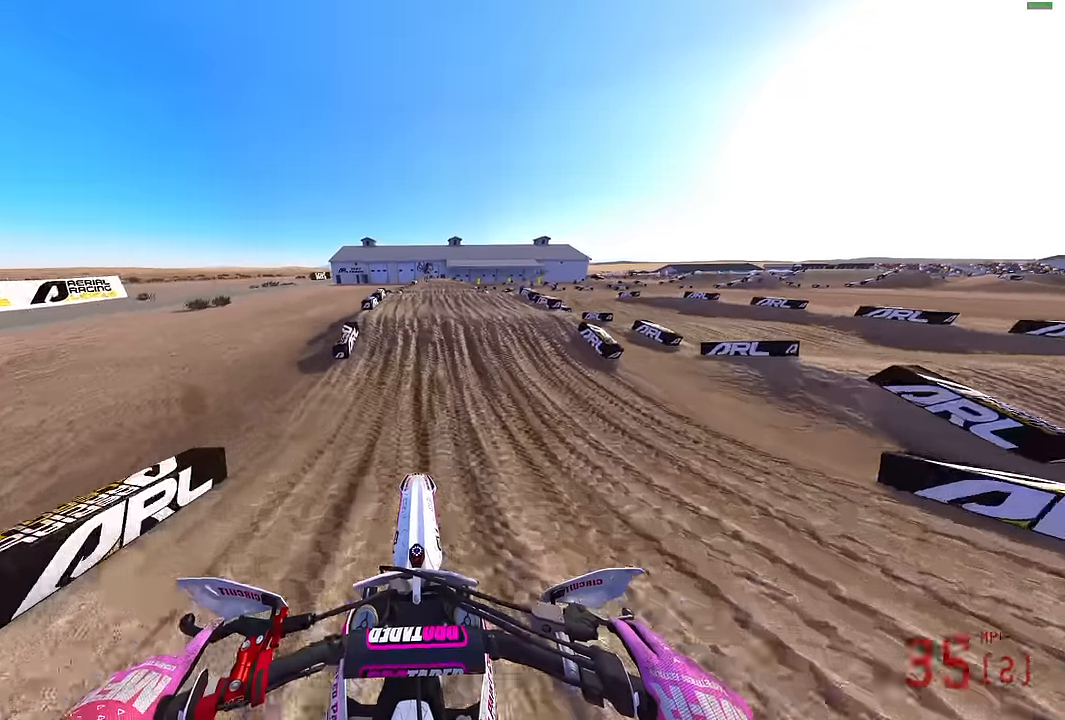
{"buttons": [], "left_stick": "center", "right_stick": "up", "events": [[184, "right_stick", "up"], [367, "R2", "up"]]}
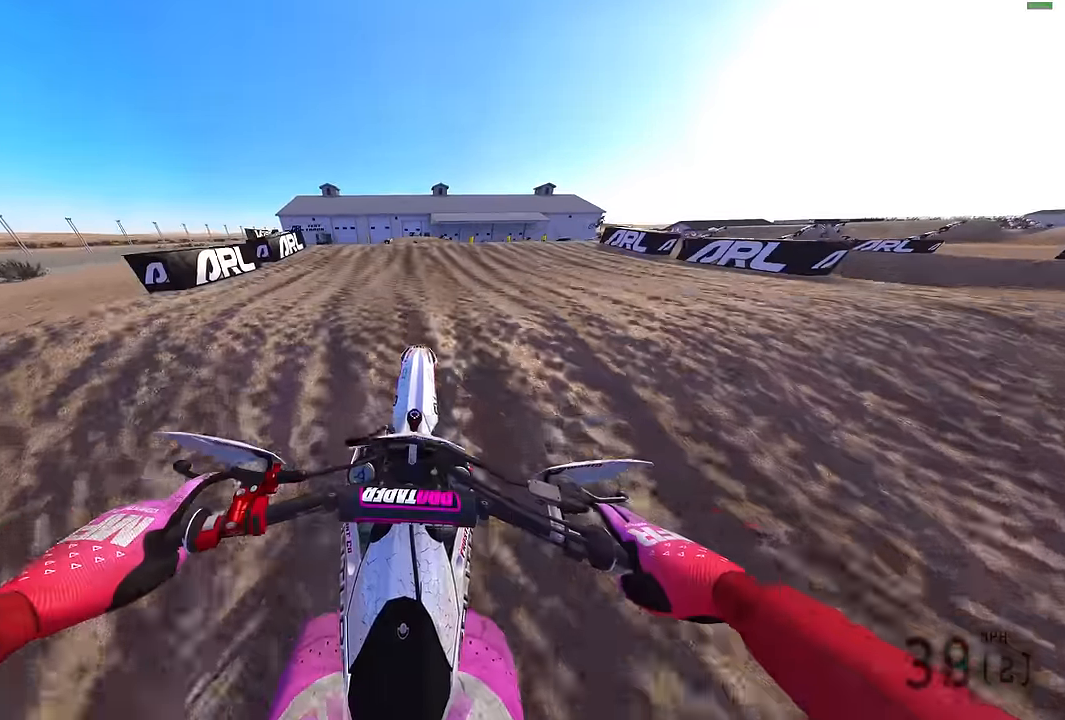
{"buttons": [], "left_stick": "right", "right_stick": "up", "events": [[184, "left_stick", "right"]]}
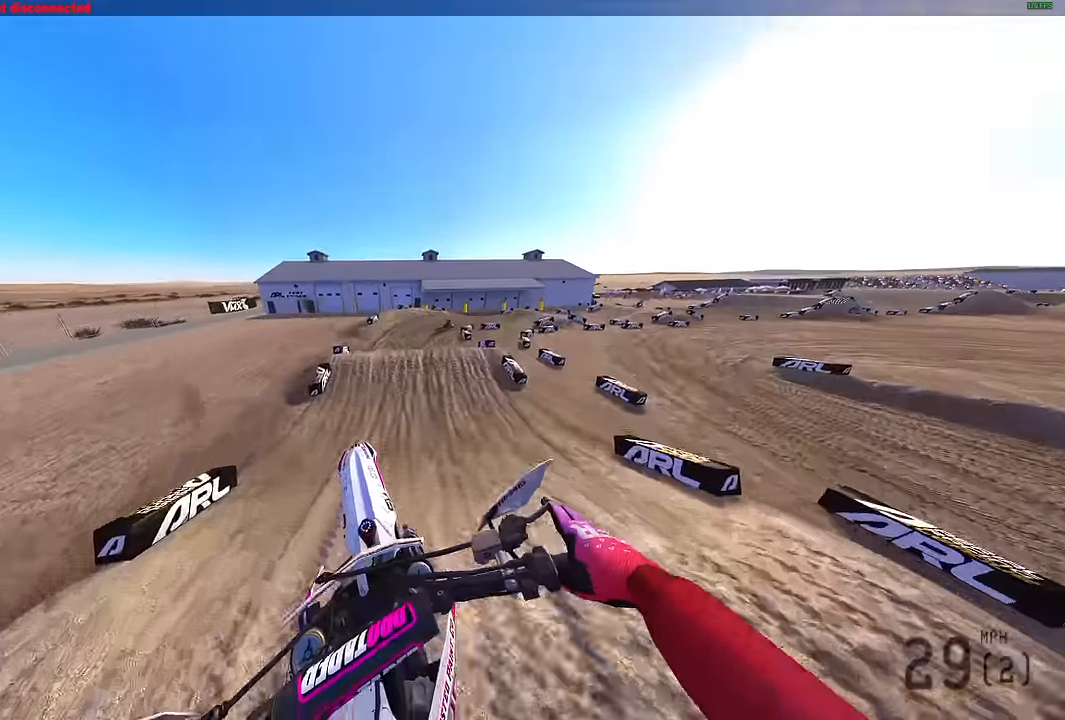
{"buttons": ["R2"], "left_stick": "right", "right_stick": "center", "events": [[84, "right_stick", "right"], [284, "R2", "down"], [317, "right_stick", "center"]]}
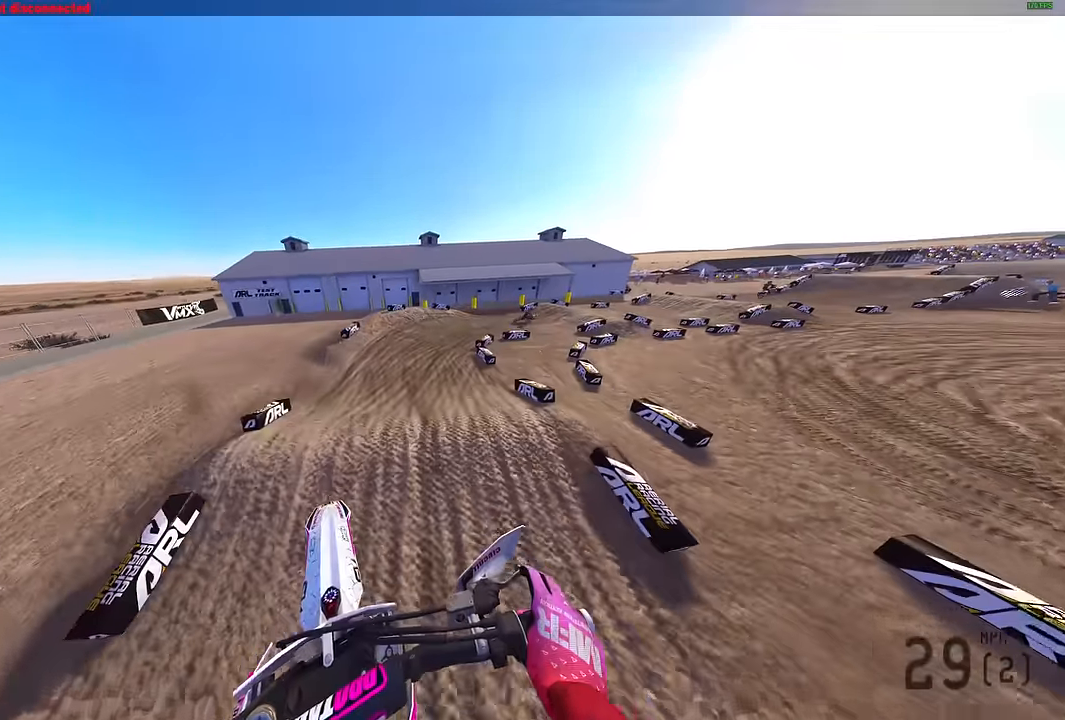
{"buttons": ["R2"], "left_stick": "right", "right_stick": "center", "events": [[167, "R2", "up"], [467, "R2", "down"]]}
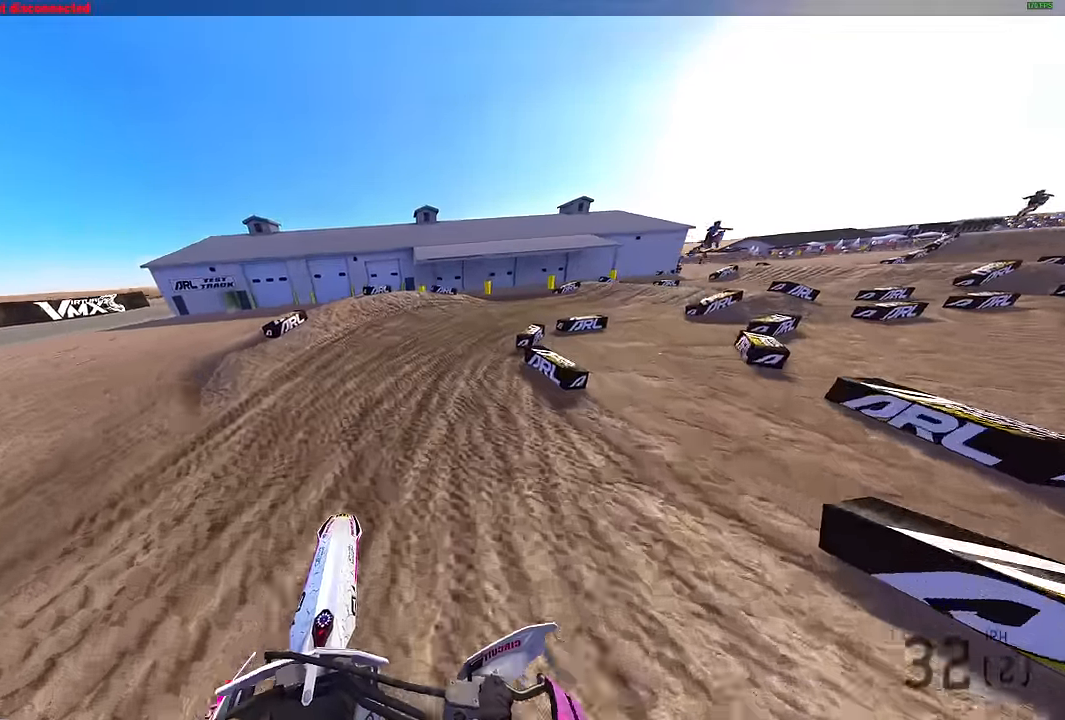
{"buttons": [], "left_stick": "right", "right_stick": "up-left", "events": [[34, "right_stick", "up-left"], [134, "R2", "up"], [267, "R2", "down"], [417, "R2", "up"]]}